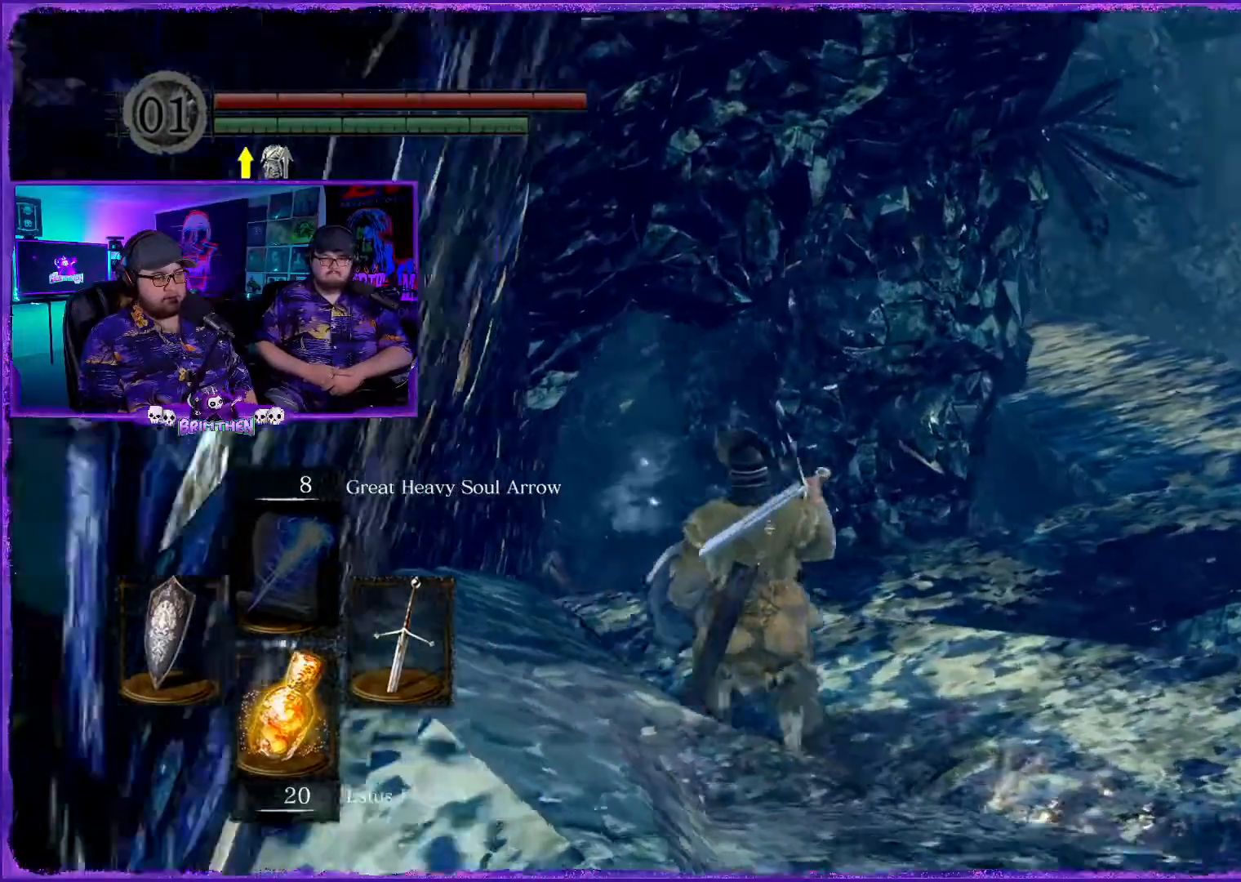
Gameplay with a controller (PlayStation layout); each line is a JSON object with the inputs held at the frame after it. "events" lists button and stick changes between this image and that frame as [ms after this image, input, new state], when the widget could be followed in between.
{"buttons": [], "left_stick": "up-left", "right_stick": "center", "events": [[267, "right_stick", "center"], [467, "left_stick", "up-left"]]}
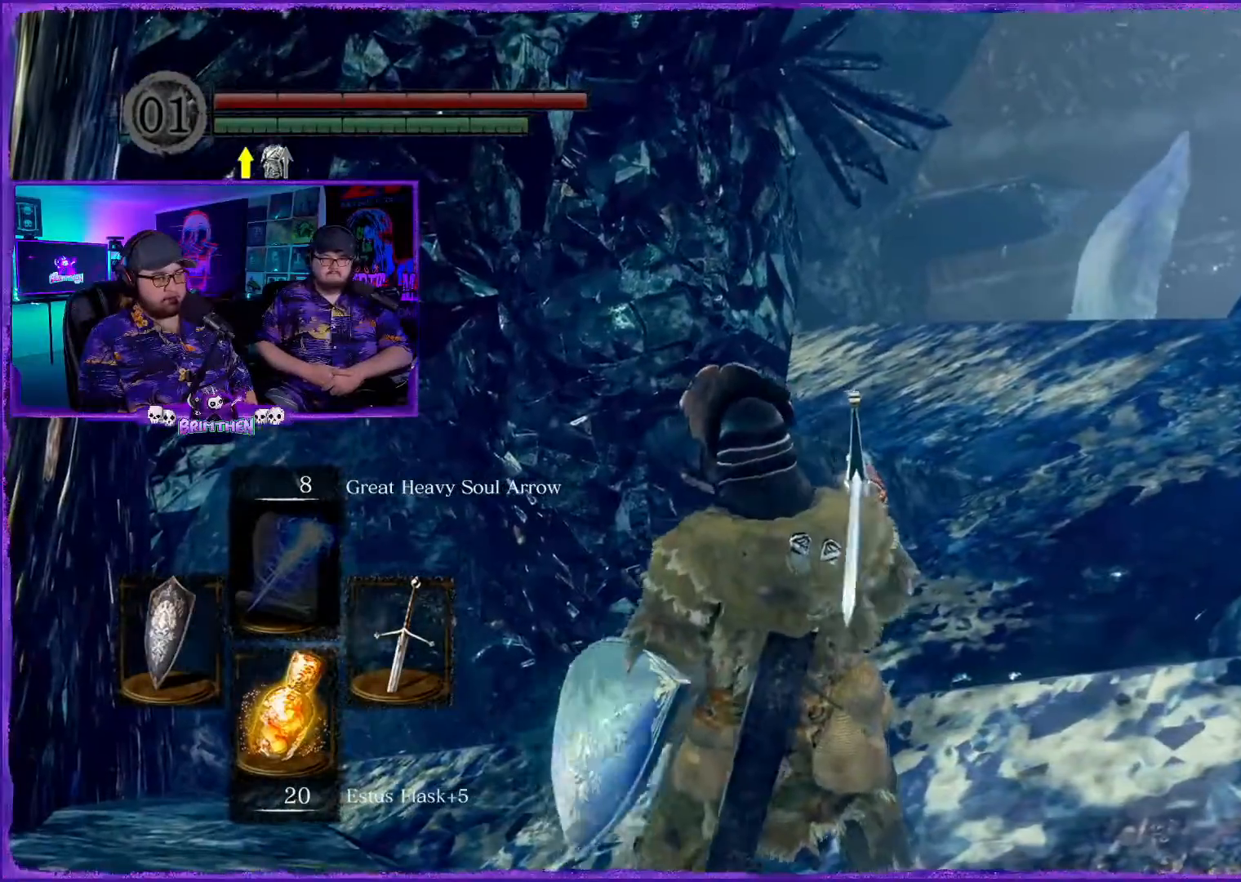
{"buttons": [], "left_stick": "up", "right_stick": "right", "events": [[50, "right_stick", "right"], [417, "left_stick", "up"]]}
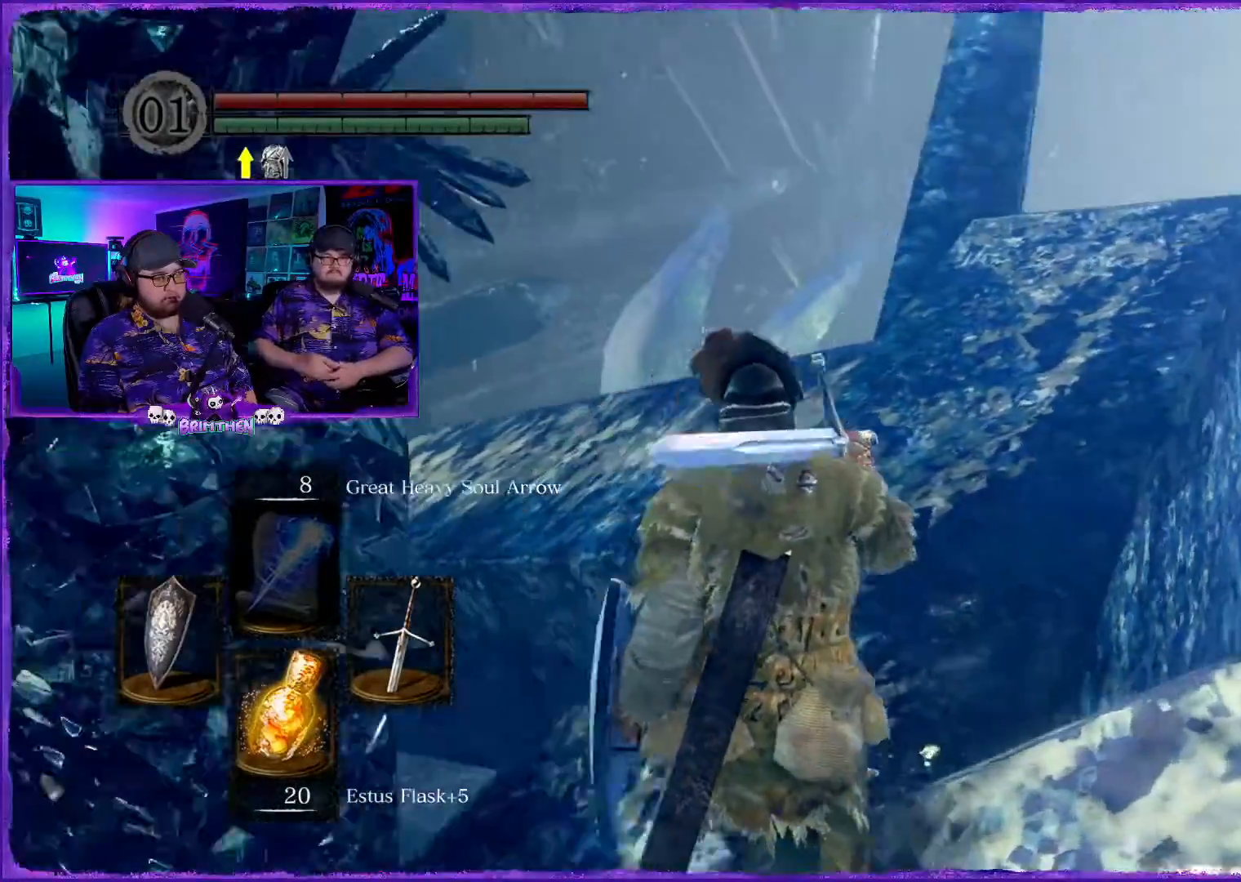
{"buttons": [], "left_stick": "up", "right_stick": "center", "events": [[133, "right_stick", "center"]]}
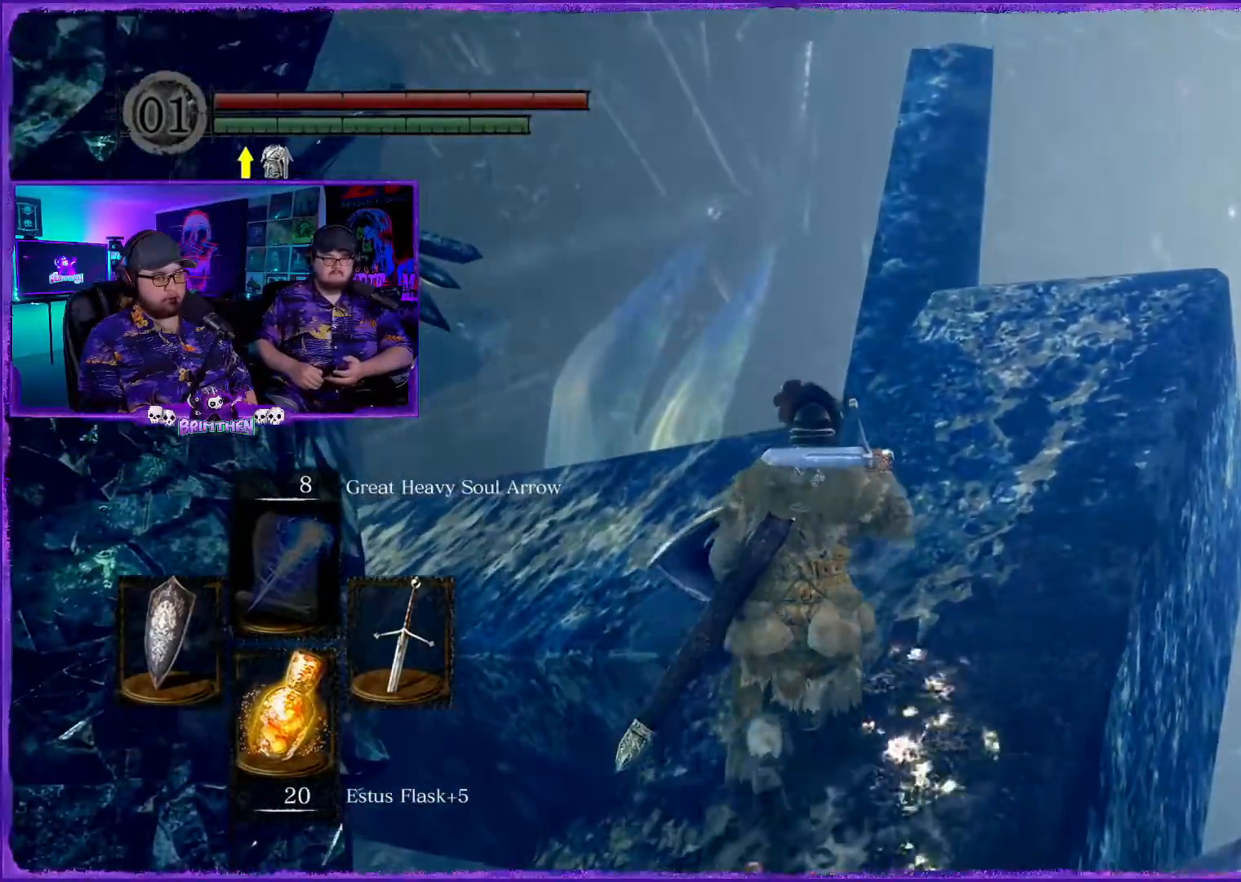
{"buttons": [], "left_stick": "up", "right_stick": "down", "events": [[401, "right_stick", "down"]]}